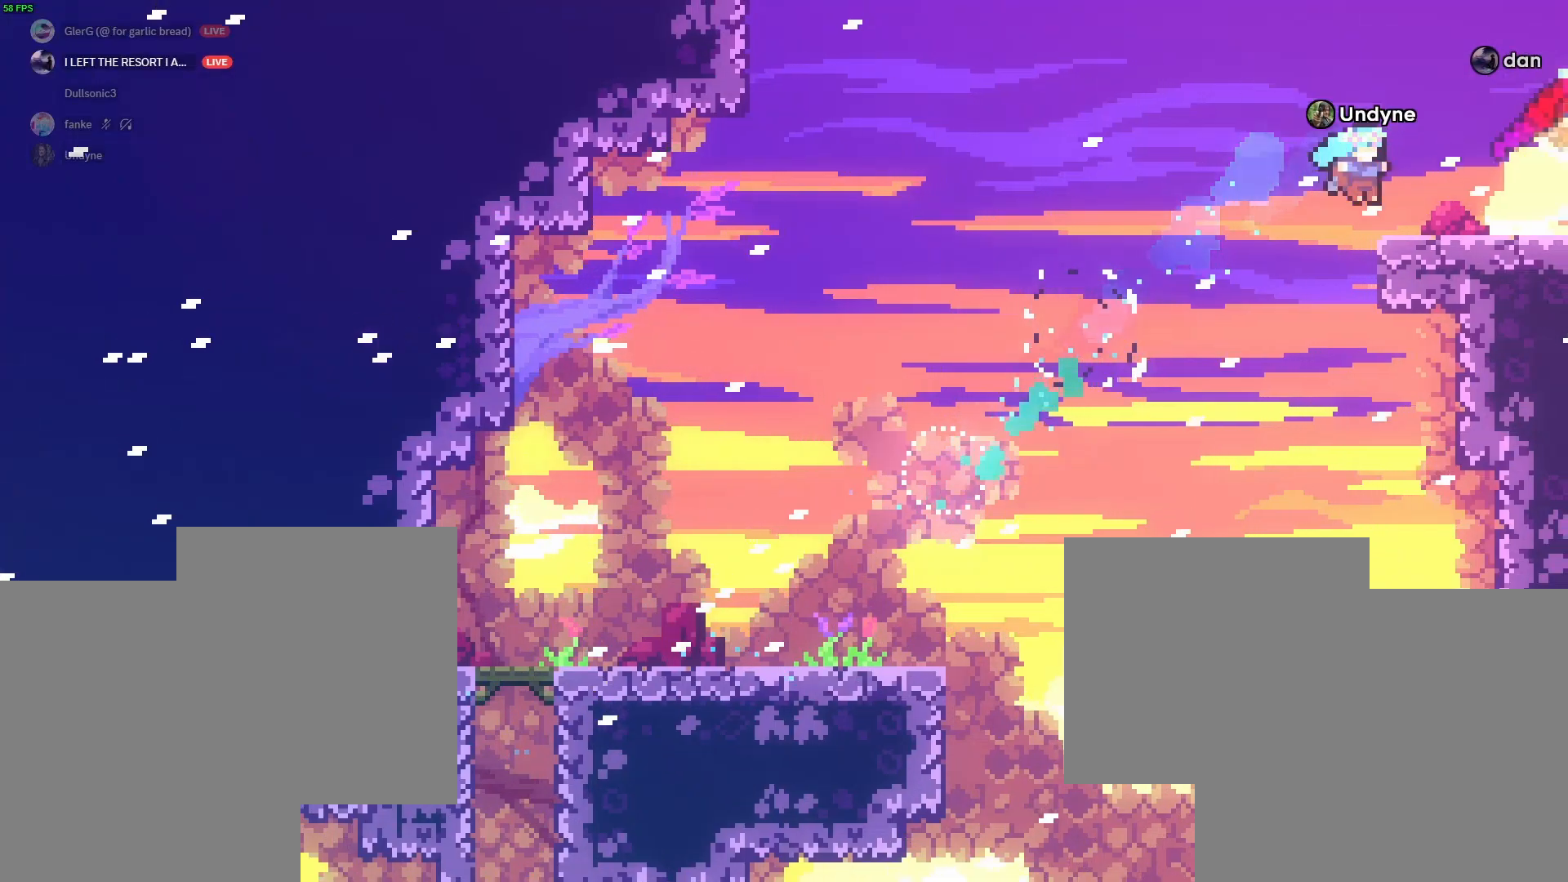
Gameplay with keyboard; each line is a JSON object with the keys held at the frame after it. "events" lists presses ("down") and releases ("up") of "a", "d", "dash", "demo", "grab", "jump1", "jump2", "s" and "w" between this image and that frame as [ms after this image, input, new state], when the widget could be followed in between. No other keys are recorded. Mouse input is not recorded. Key names are as the overlay labels them; some are game actions (e.g. jump) rather than physical keys.
{"keys": ["d", "grab"], "events": [[133, "jump2", "down"], [167, "jump2", "up"], [350, "d", "up"], [500, "d", "down"]]}
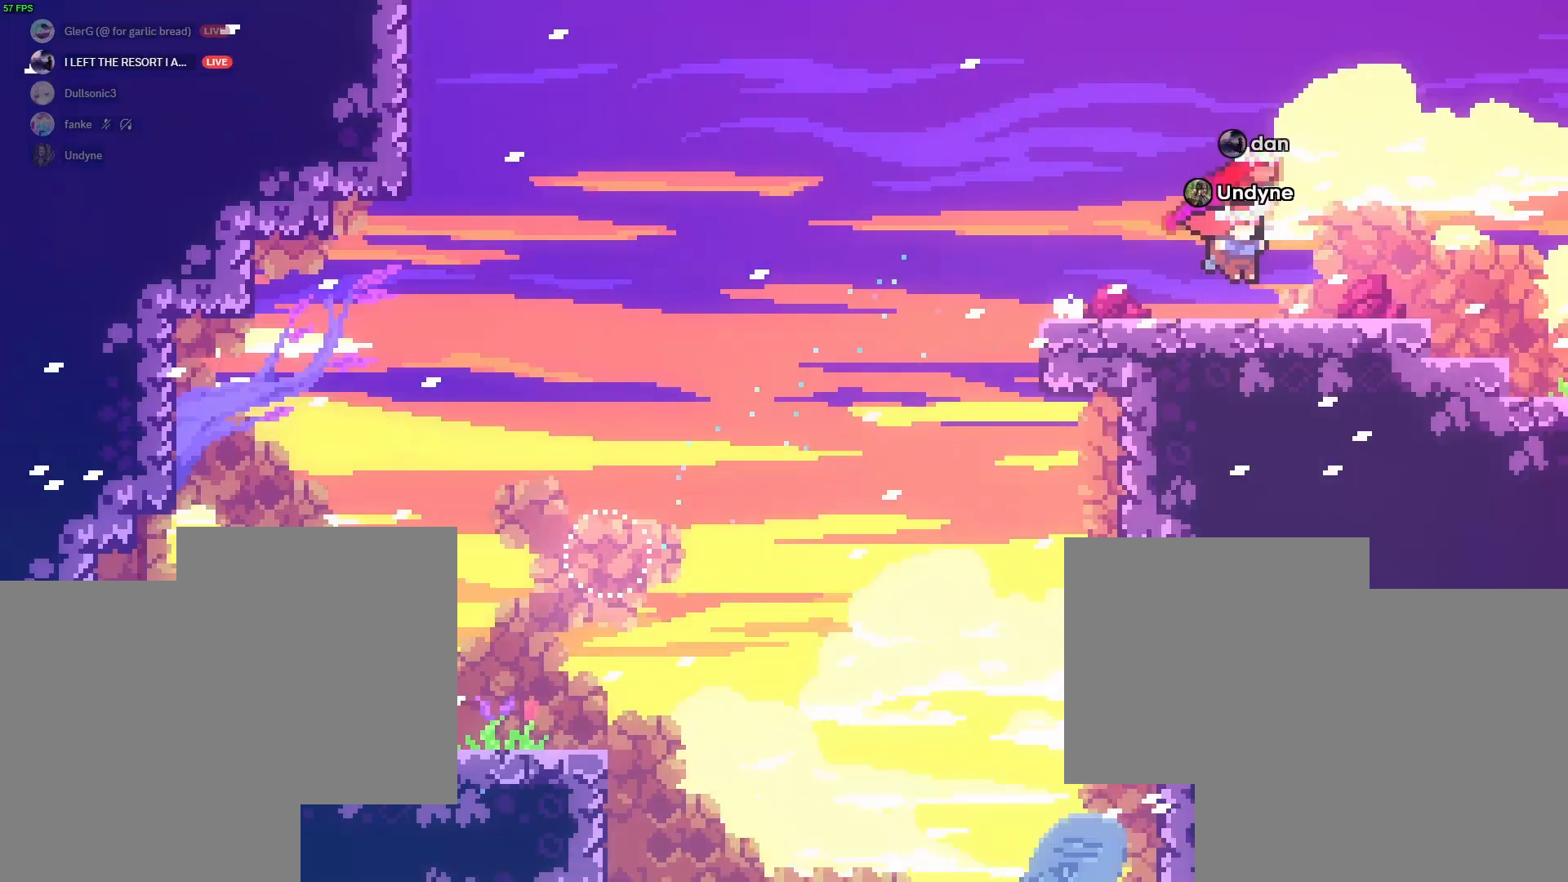
{"keys": ["grab"], "events": [[50, "dash", "down"], [50, "jump2", "down"], [100, "dash", "up"], [150, "jump2", "up"], [483, "d", "up"]]}
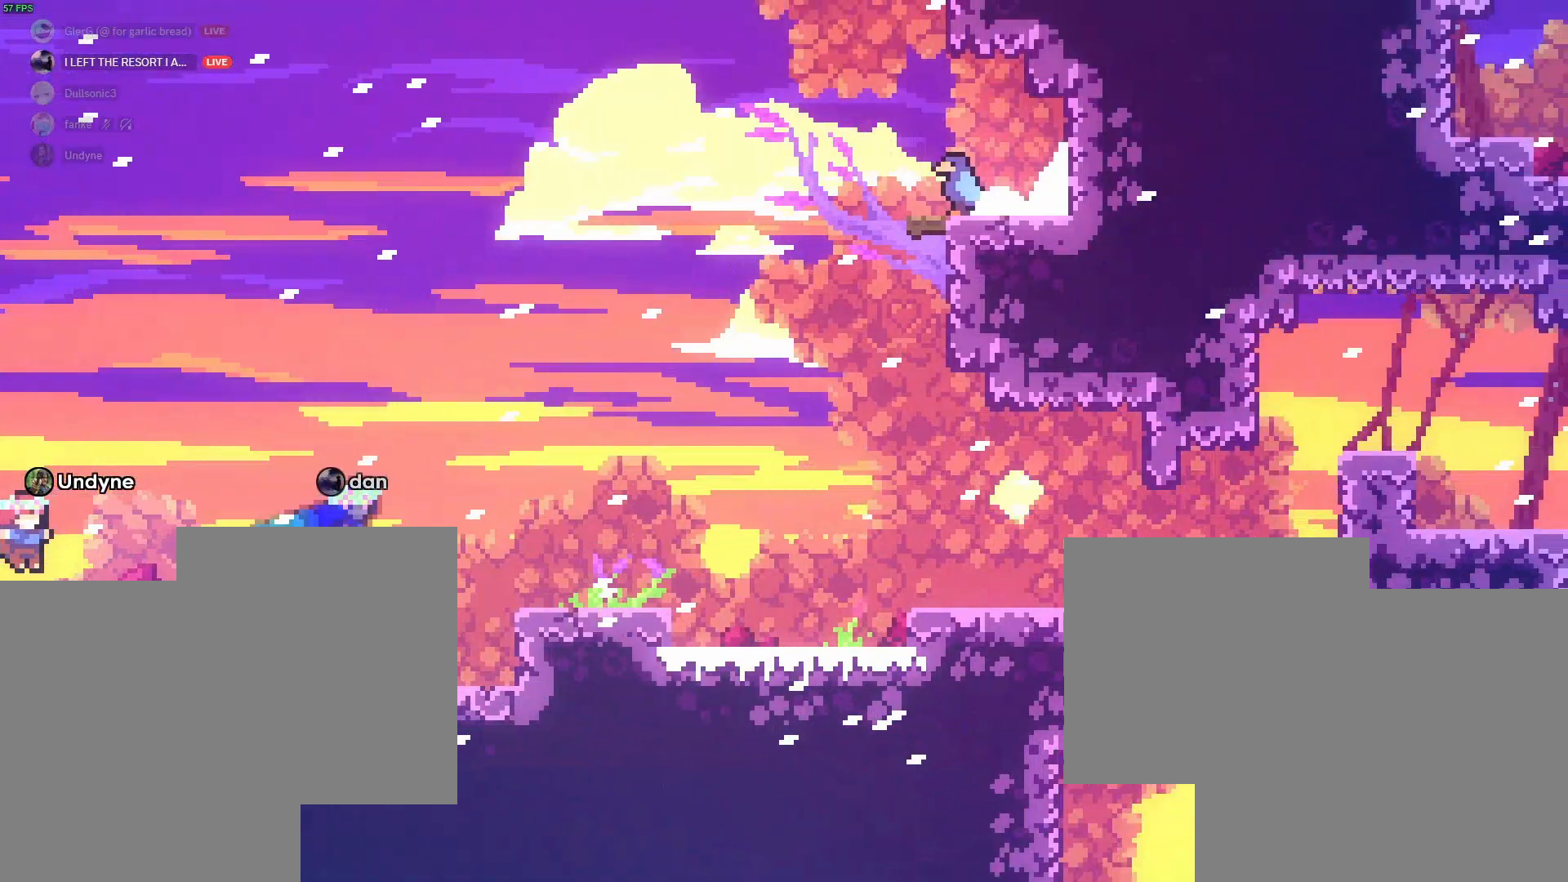
{"keys": ["d", "grab", "jump2", "s"], "events": [[217, "d", "down"], [217, "s", "down"], [267, "dash", "down"], [350, "dash", "up"], [450, "jump2", "down"]]}
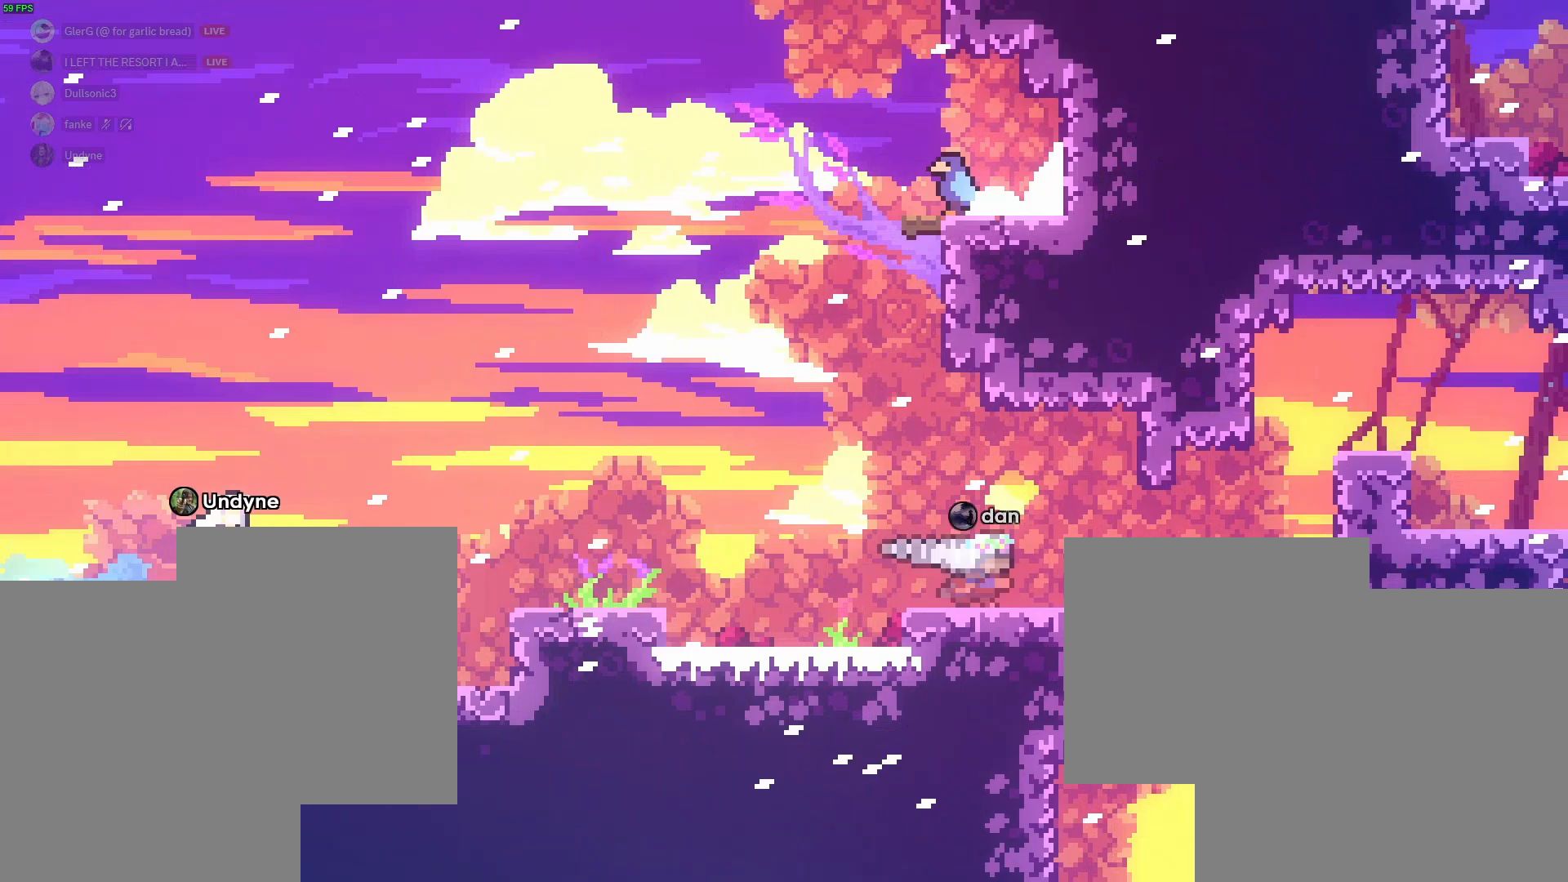
{"keys": ["grab"], "events": [[133, "jump2", "up"], [167, "dash", "down"], [217, "dash", "up"], [217, "s", "up"], [500, "d", "up"]]}
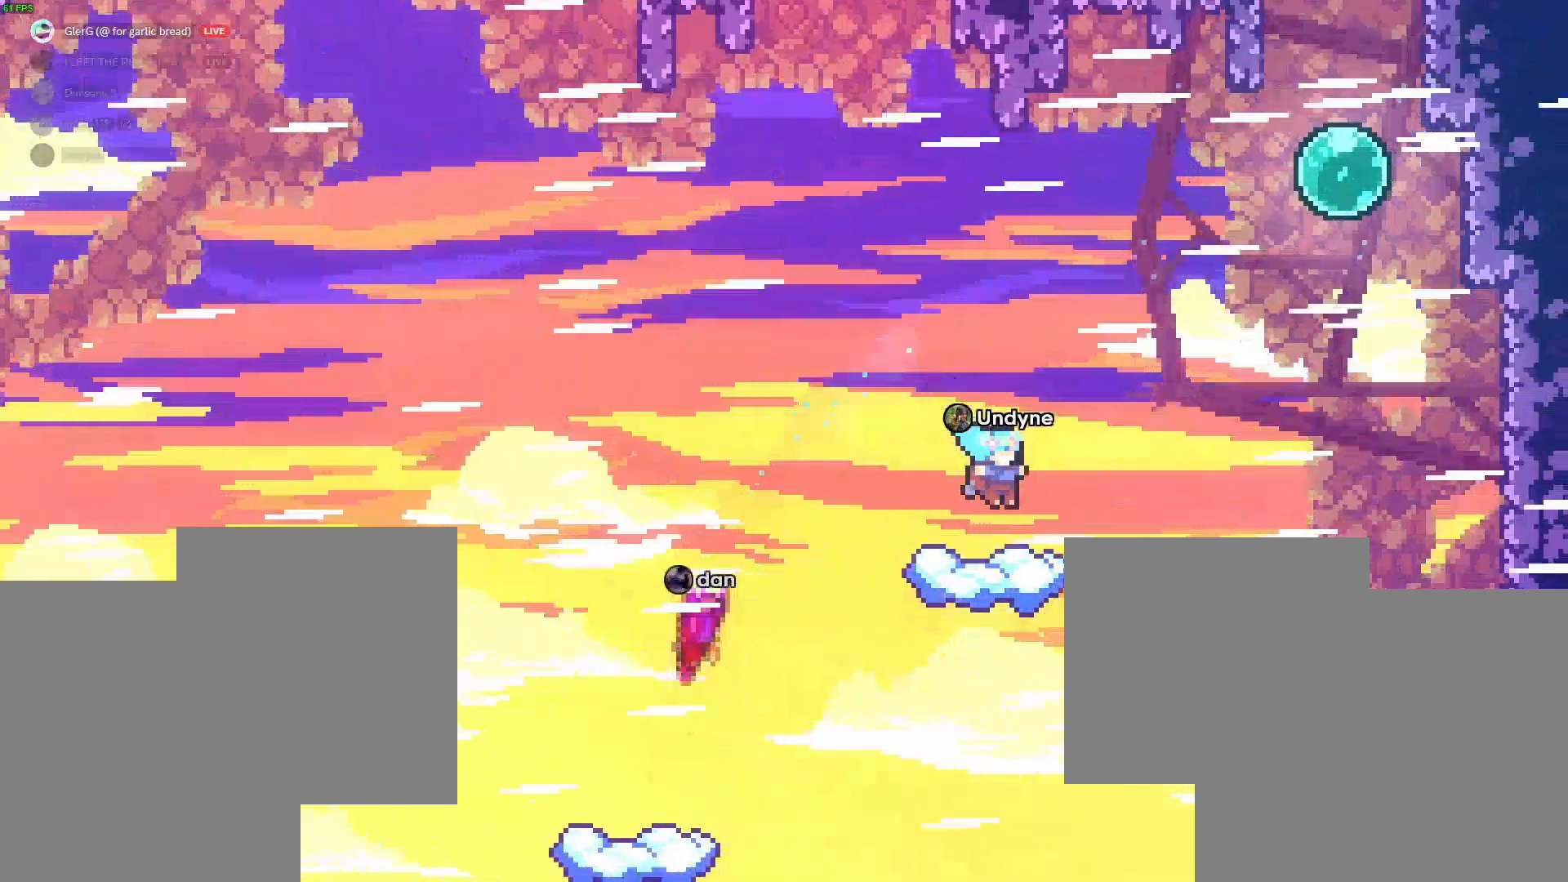
{"keys": ["d", "grab"], "events": [[50, "d", "down"], [100, "d", "up"], [183, "d", "down"], [283, "d", "up"], [317, "d", "down"], [417, "d", "up"], [467, "d", "down"]]}
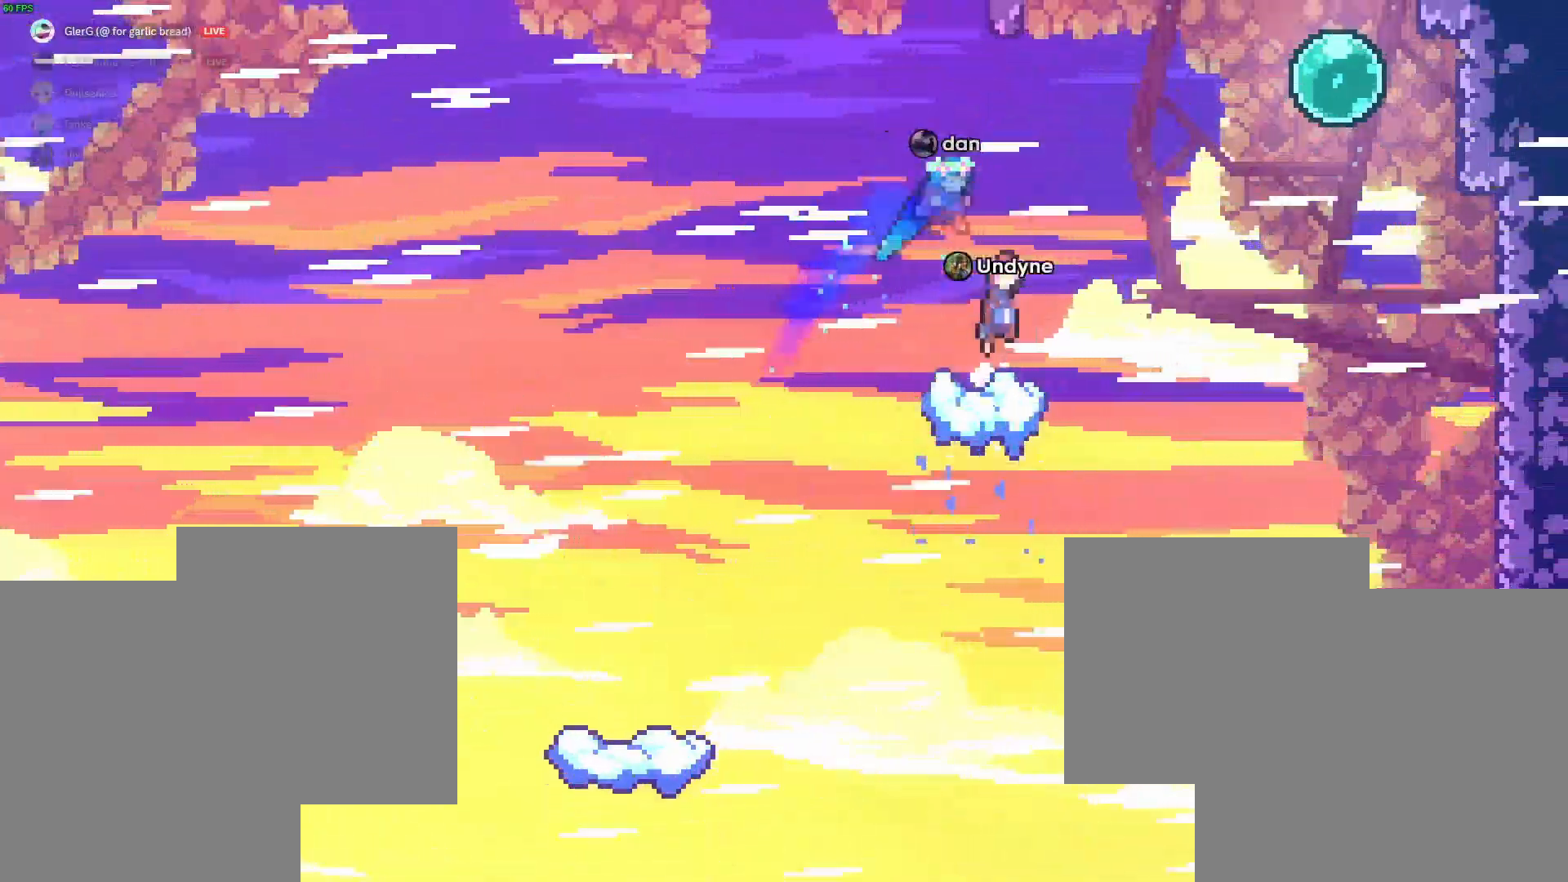
{"keys": ["d", "grab"], "events": [[17, "jump2", "down"], [250, "dash", "down"], [250, "jump2", "up"], [350, "dash", "up"]]}